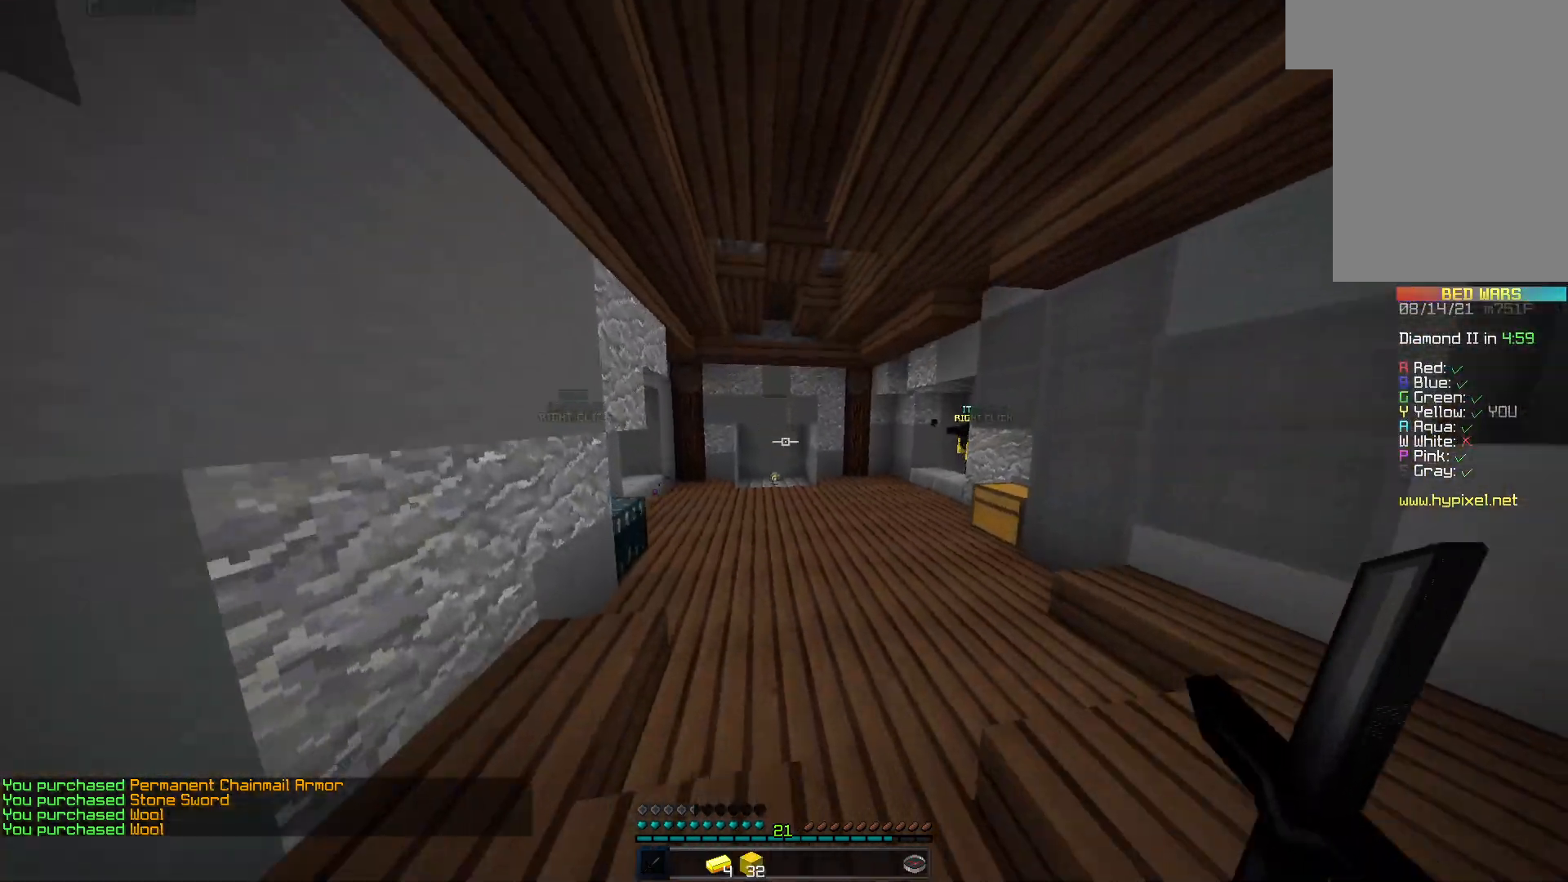
Gameplay with keyboard and mouse; each line is a JSON object with the keys and mouse buttons held at the frame after it. "events" lists presses ("down") and releases ("up") of "a", "d", "s", "space", "w", "mouse_left" and "mouse_right" between this image and that frame as [ms after this image, input, new state], when the widget could be followed in between. "mouse_left", "mouse_right" = the "left", "right" buttons of the "mouse" list. No other keys are recorded. Fast repeated clicks can show as one long hold. Mouse movement is not recorded.
{"keys": ["w"], "mouse": [], "events": [[33, "d", "up"]]}
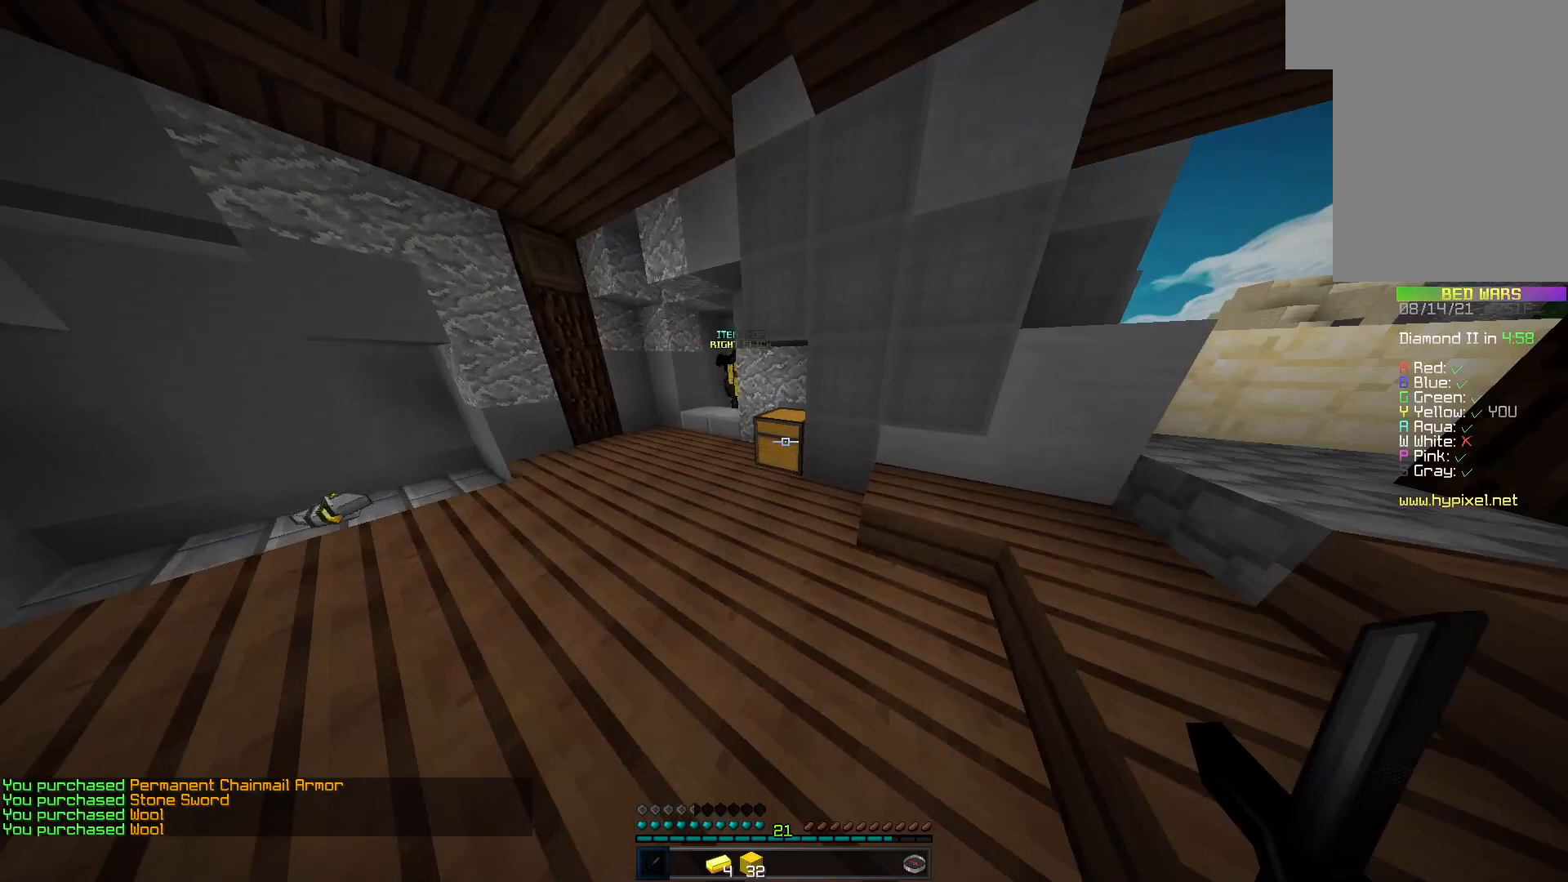
{"keys": [], "mouse": [], "events": [[100, "mouse_right", "down"], [167, "w", "up"], [200, "mouse_right", "up"]]}
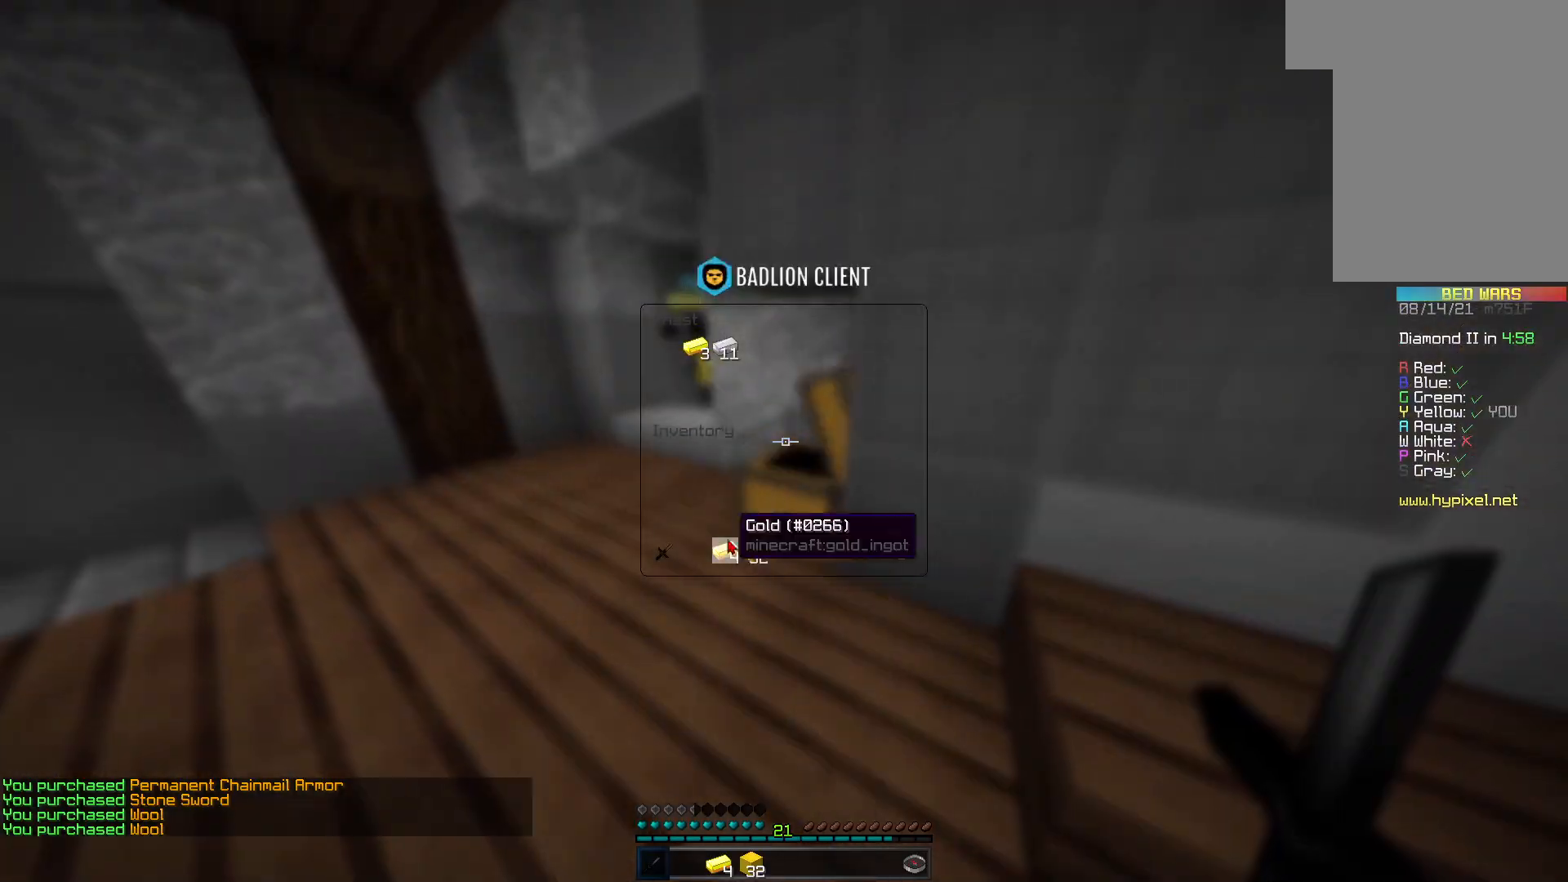
{"keys": [], "mouse": [], "events": []}
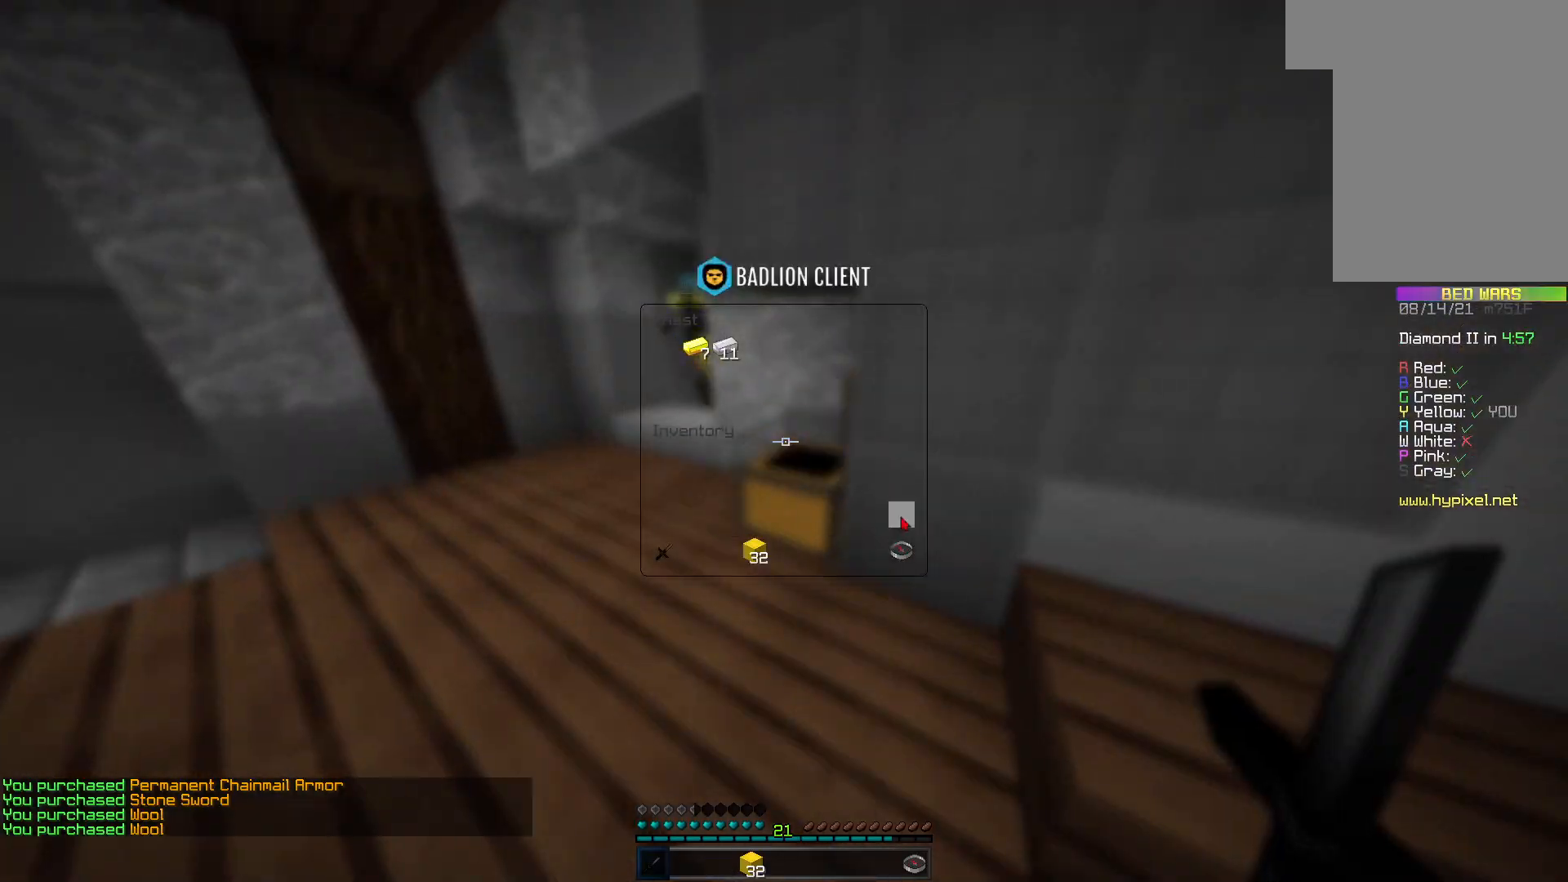
{"keys": ["w"], "mouse": [], "events": [[300, "w", "down"]]}
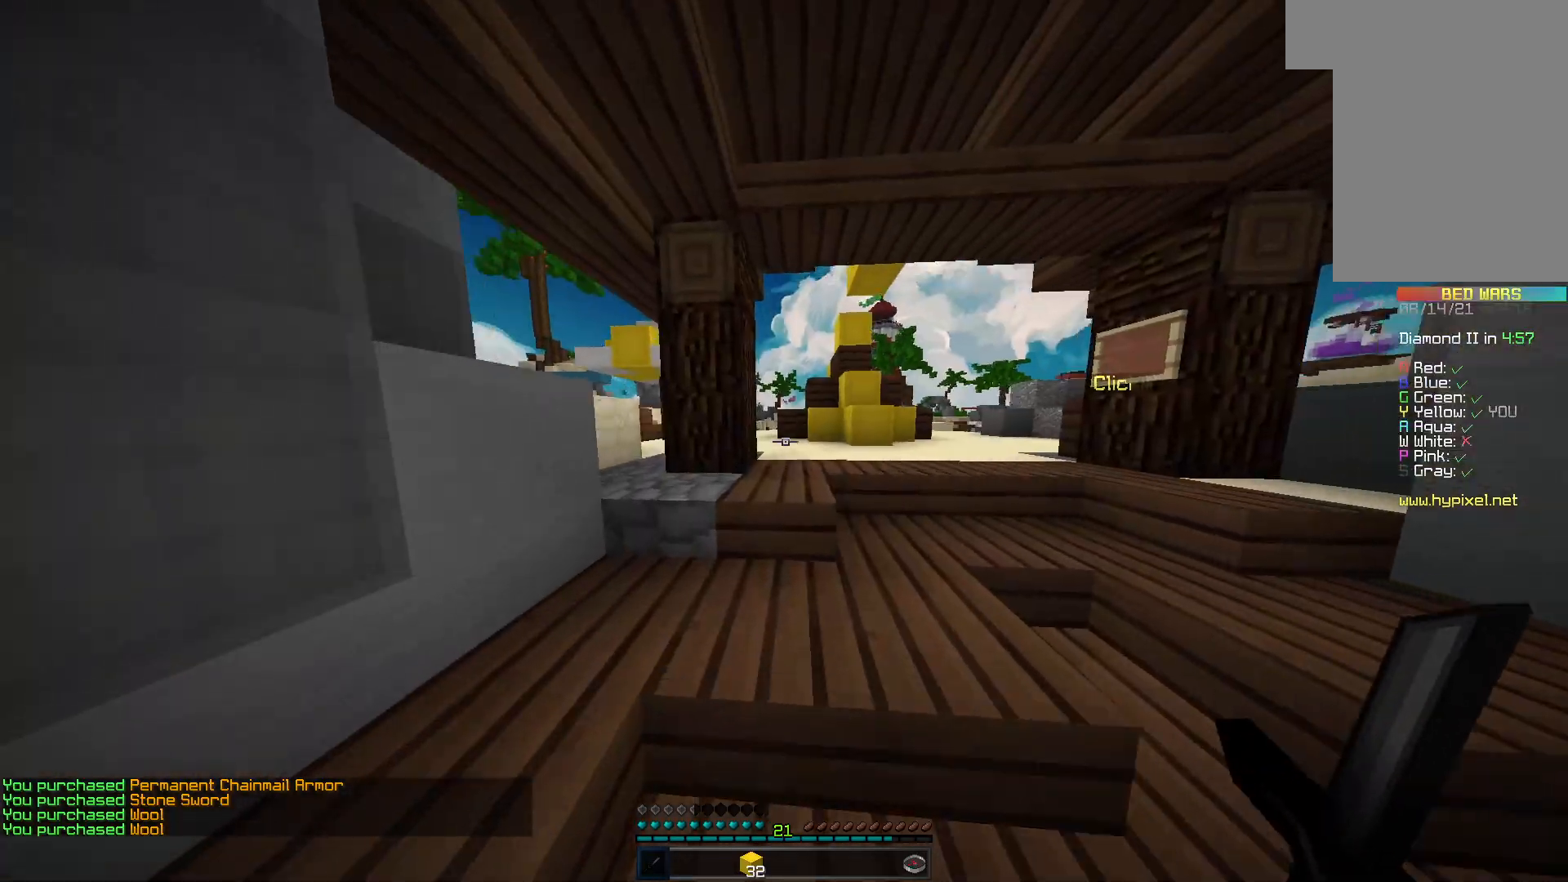
{"keys": ["w"], "mouse": [], "events": [[167, "d", "down"], [500, "d", "up"]]}
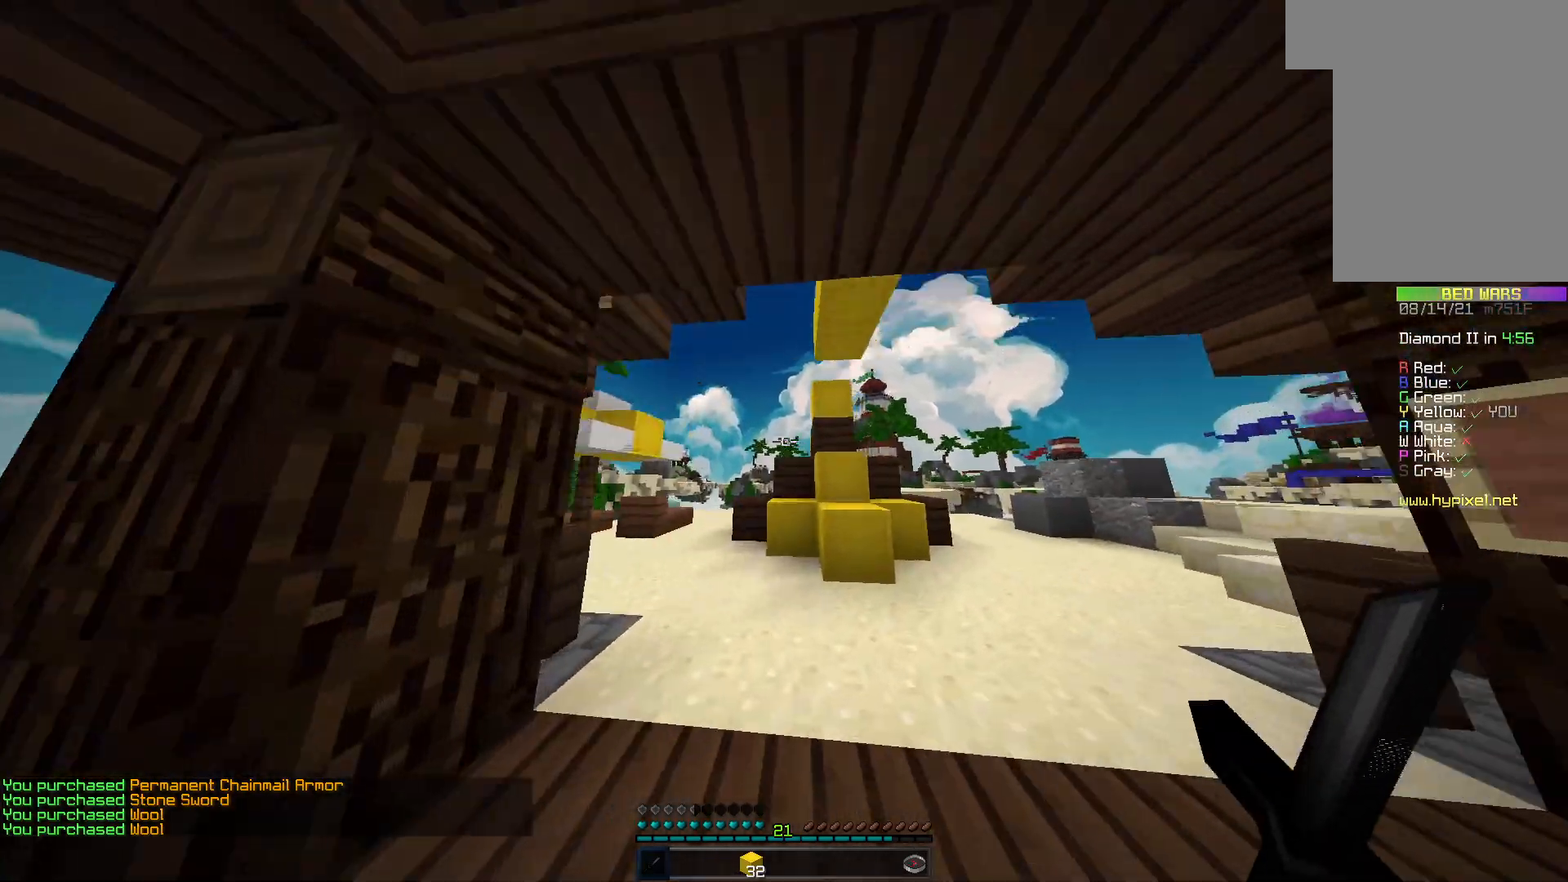
{"keys": ["w"], "mouse": [], "events": []}
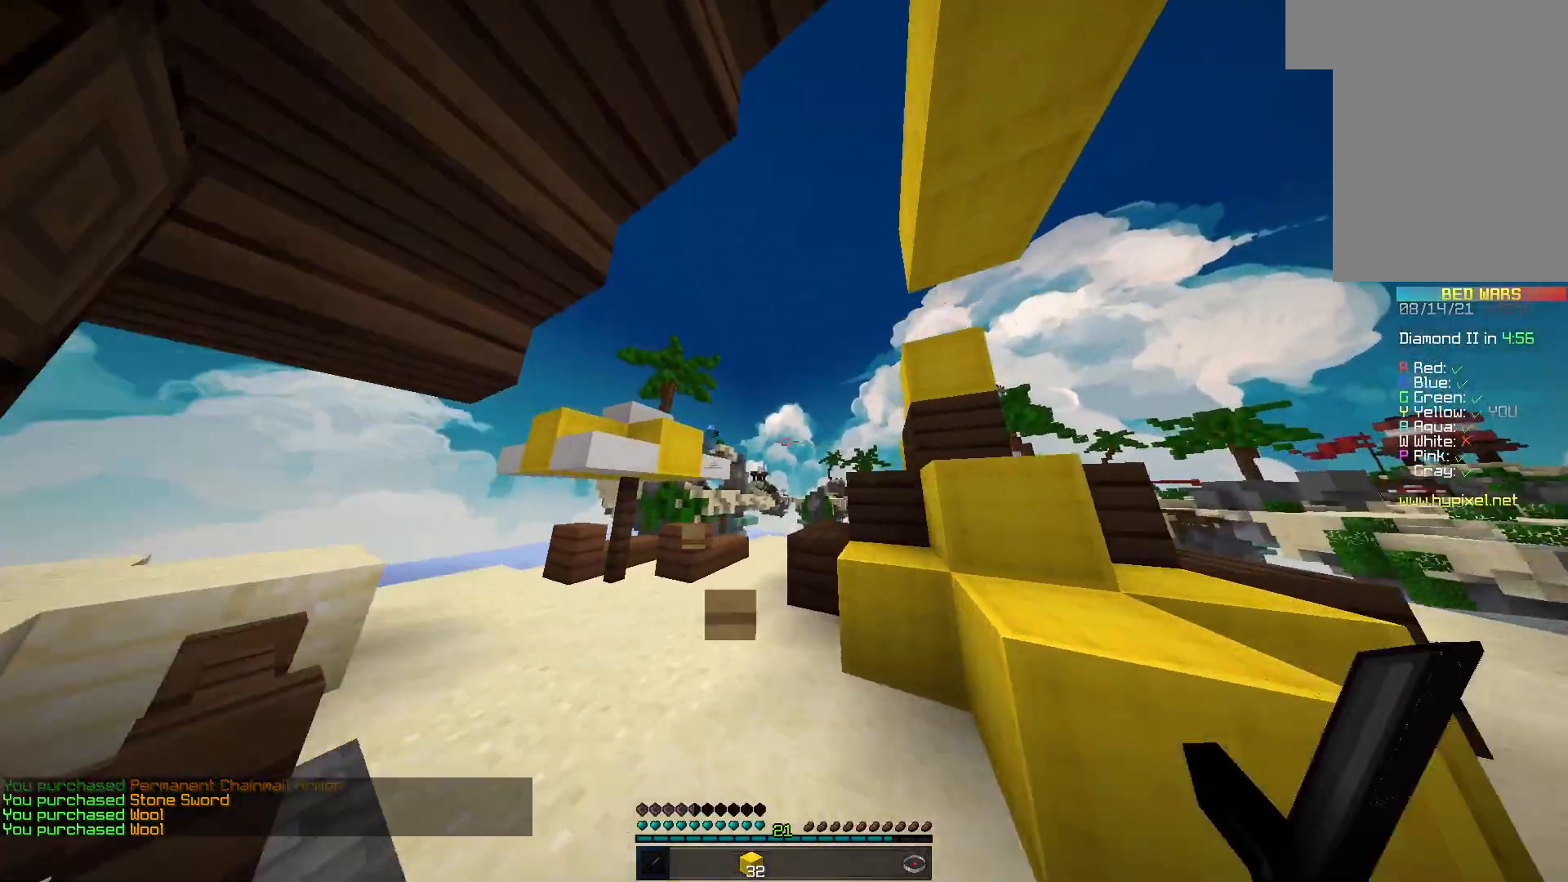
{"keys": ["space", "w"], "mouse": [], "events": [[200, "d", "down"], [400, "d", "up"], [400, "space", "down"]]}
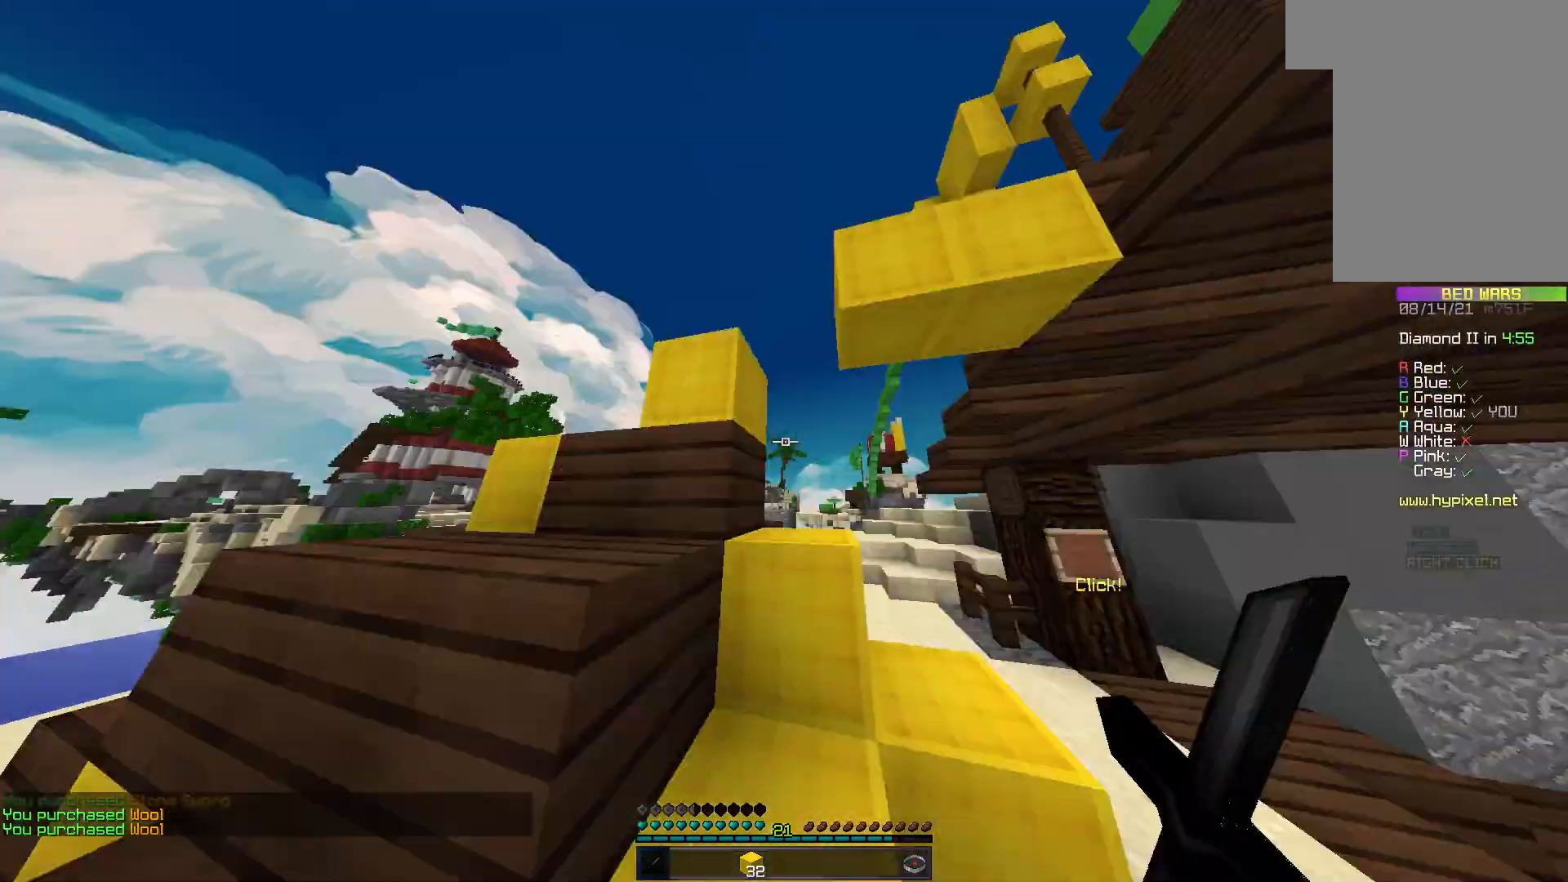
{"keys": ["a", "space"], "mouse": [], "events": [[33, "a", "down"], [267, "w", "up"]]}
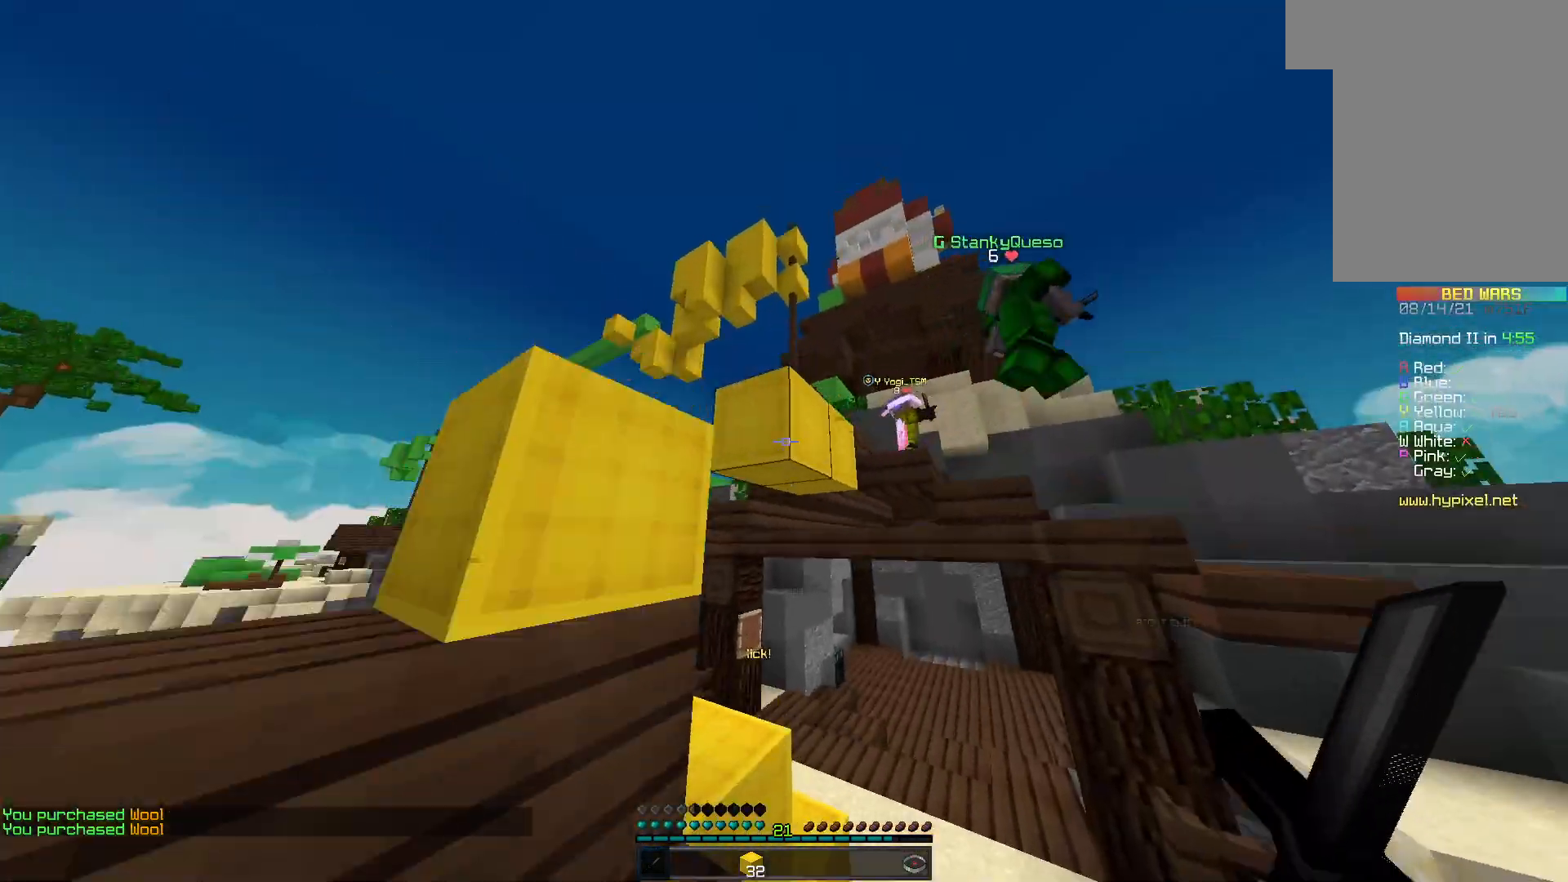
{"keys": ["a", "space"], "mouse": [], "events": [[100, "w", "down"], [300, "w", "up"]]}
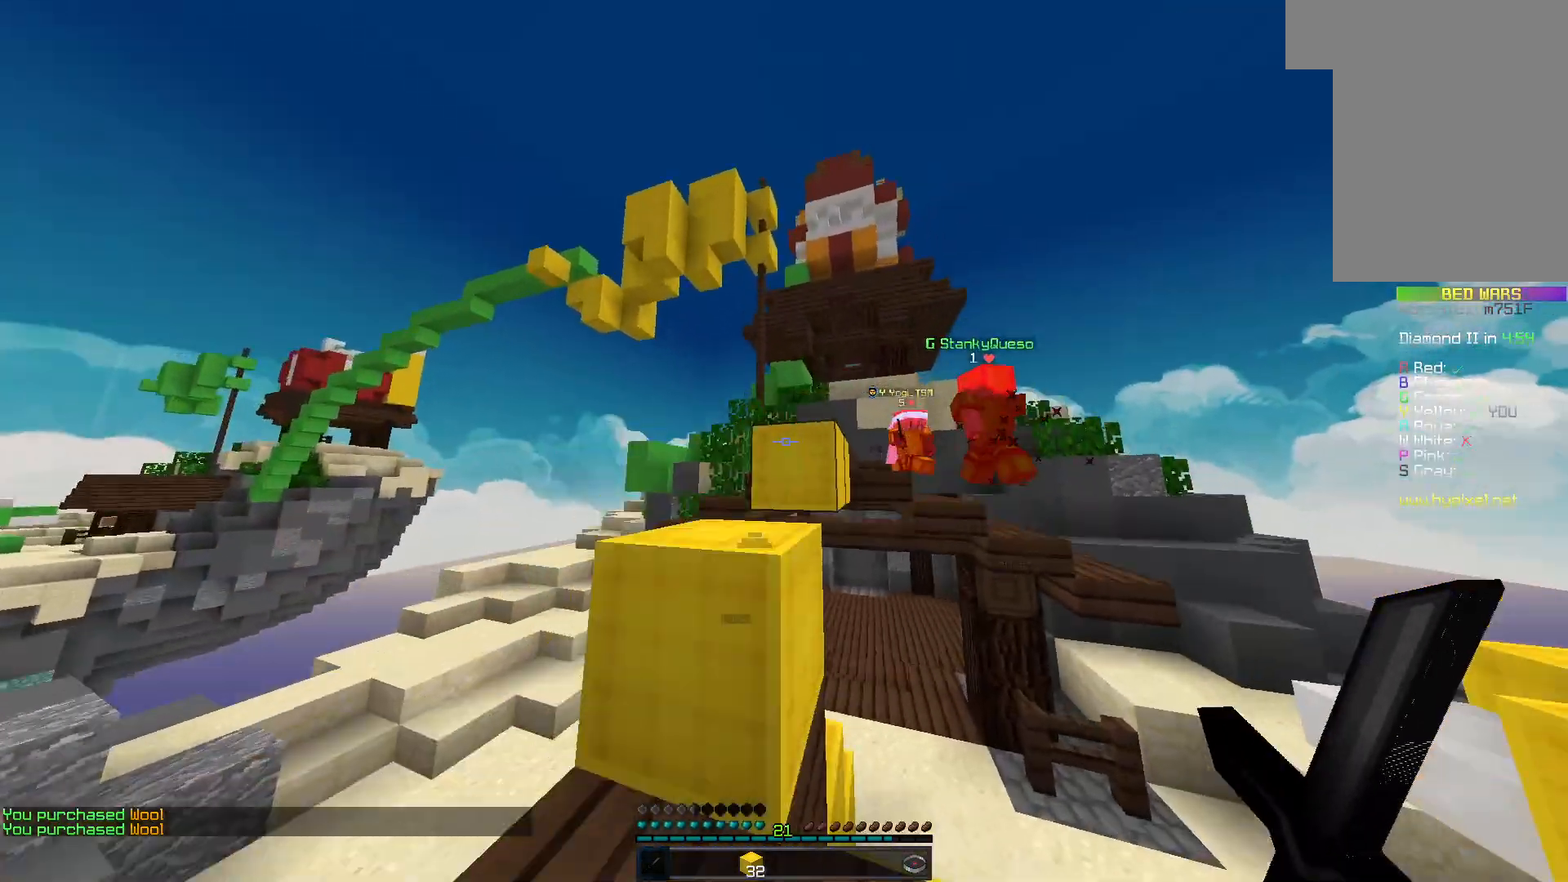
{"keys": ["d", "space", "w"], "mouse": [], "events": [[100, "w", "down"], [200, "a", "up"], [467, "d", "down"]]}
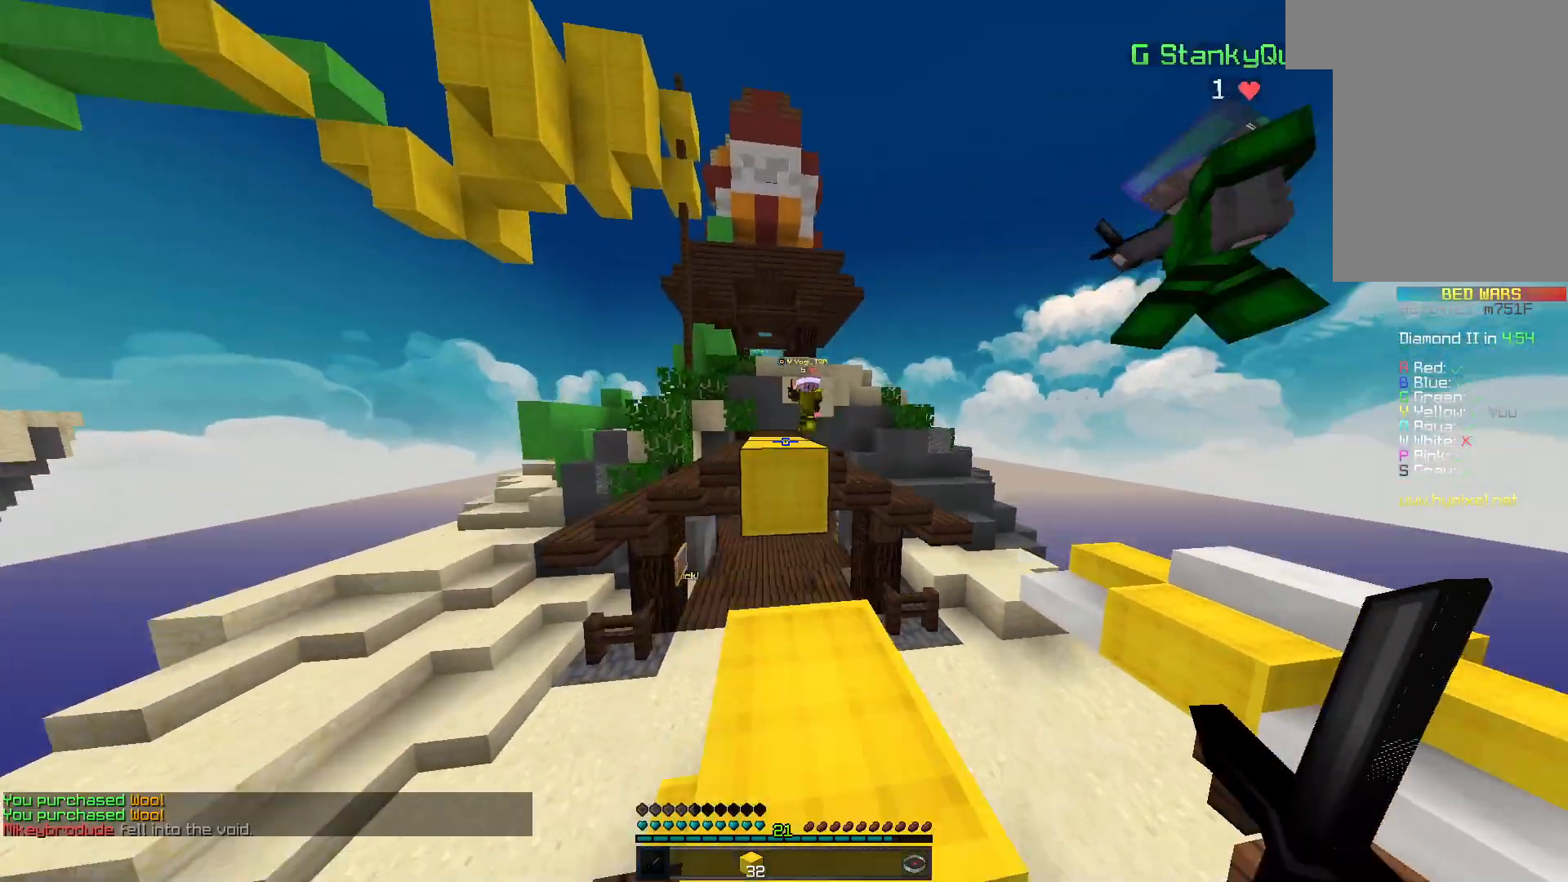
{"keys": ["a", "space", "w"], "mouse": [], "events": [[100, "d", "up"], [267, "a", "down"]]}
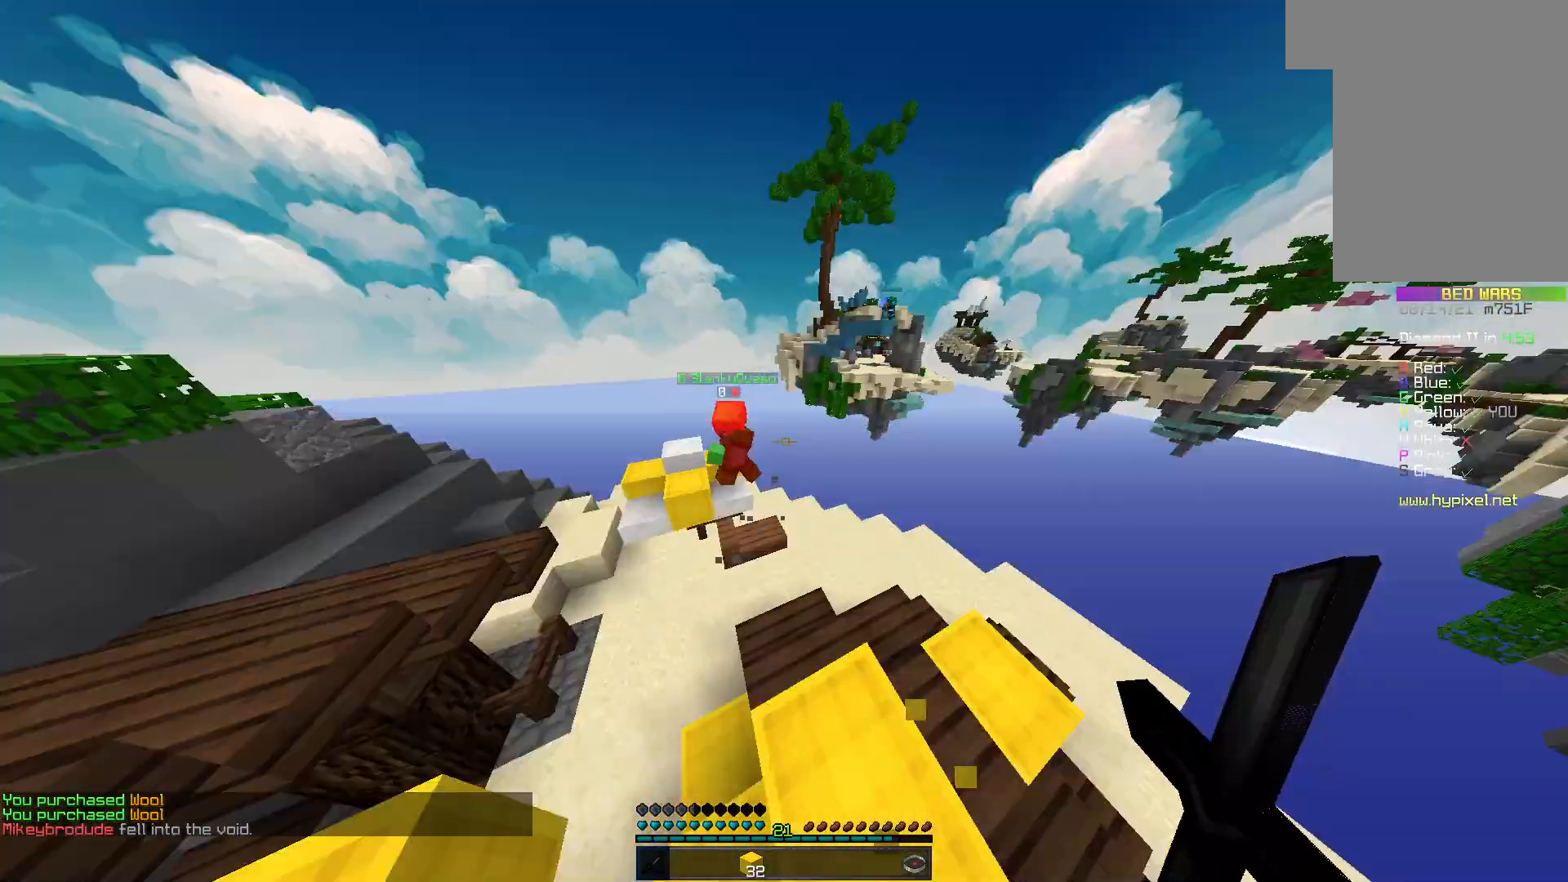
{"keys": ["w"], "mouse": ["left"], "events": [[33, "space", "up"], [33, "w", "up"], [100, "a", "up"], [433, "mouse_left", "down"], [467, "w", "down"]]}
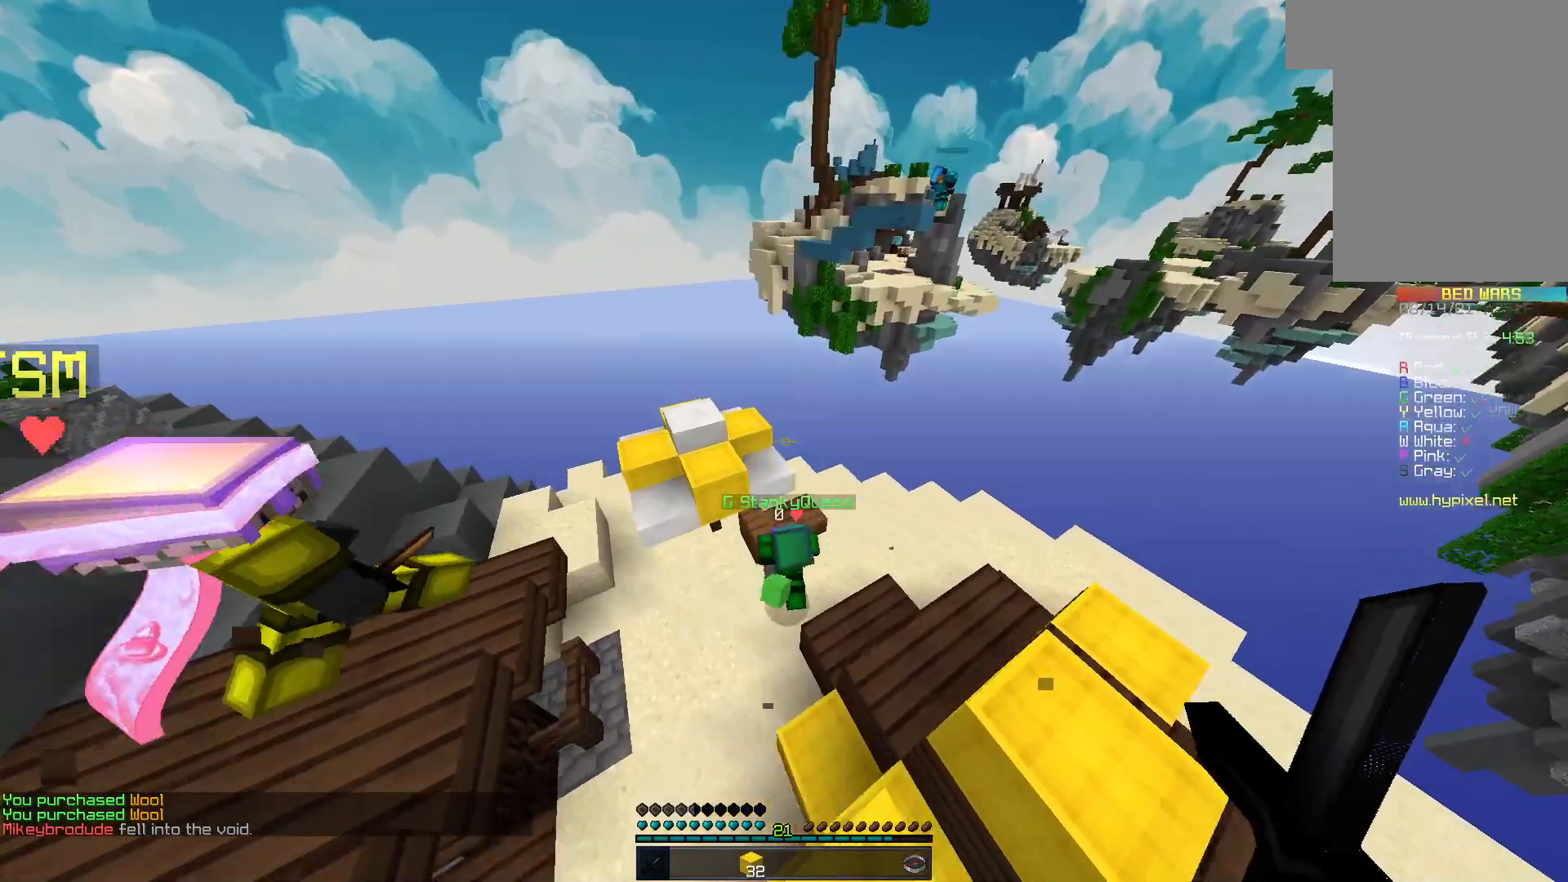
{"keys": [], "mouse": ["left"], "events": [[467, "w", "up"]]}
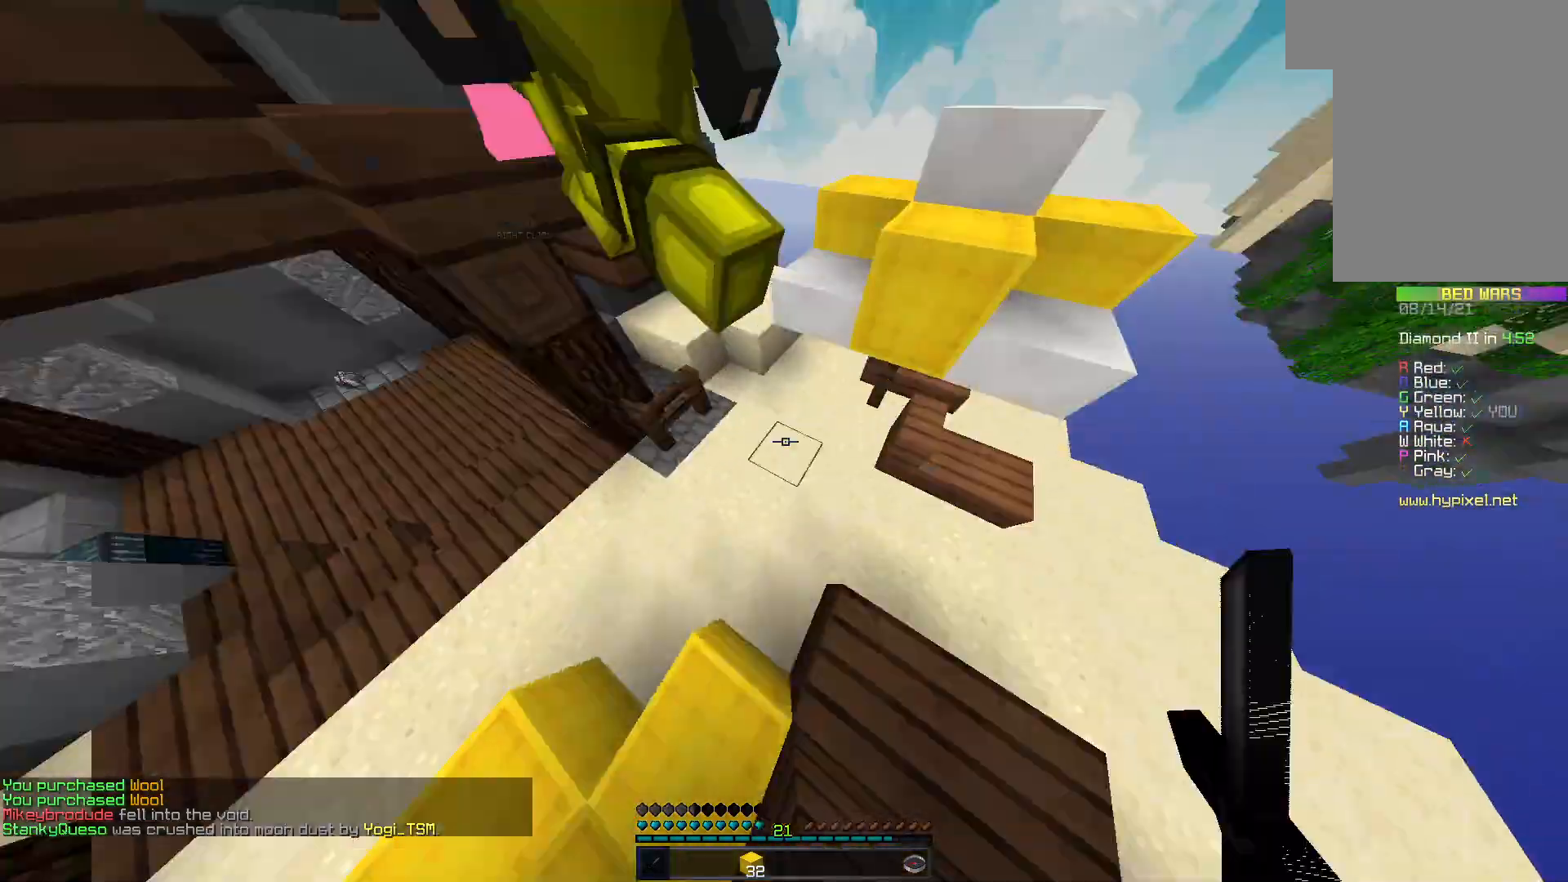
{"keys": ["a", "space", "w"], "mouse": [], "events": [[133, "a", "down"], [200, "mouse_left", "up"], [300, "space", "down"], [467, "w", "down"]]}
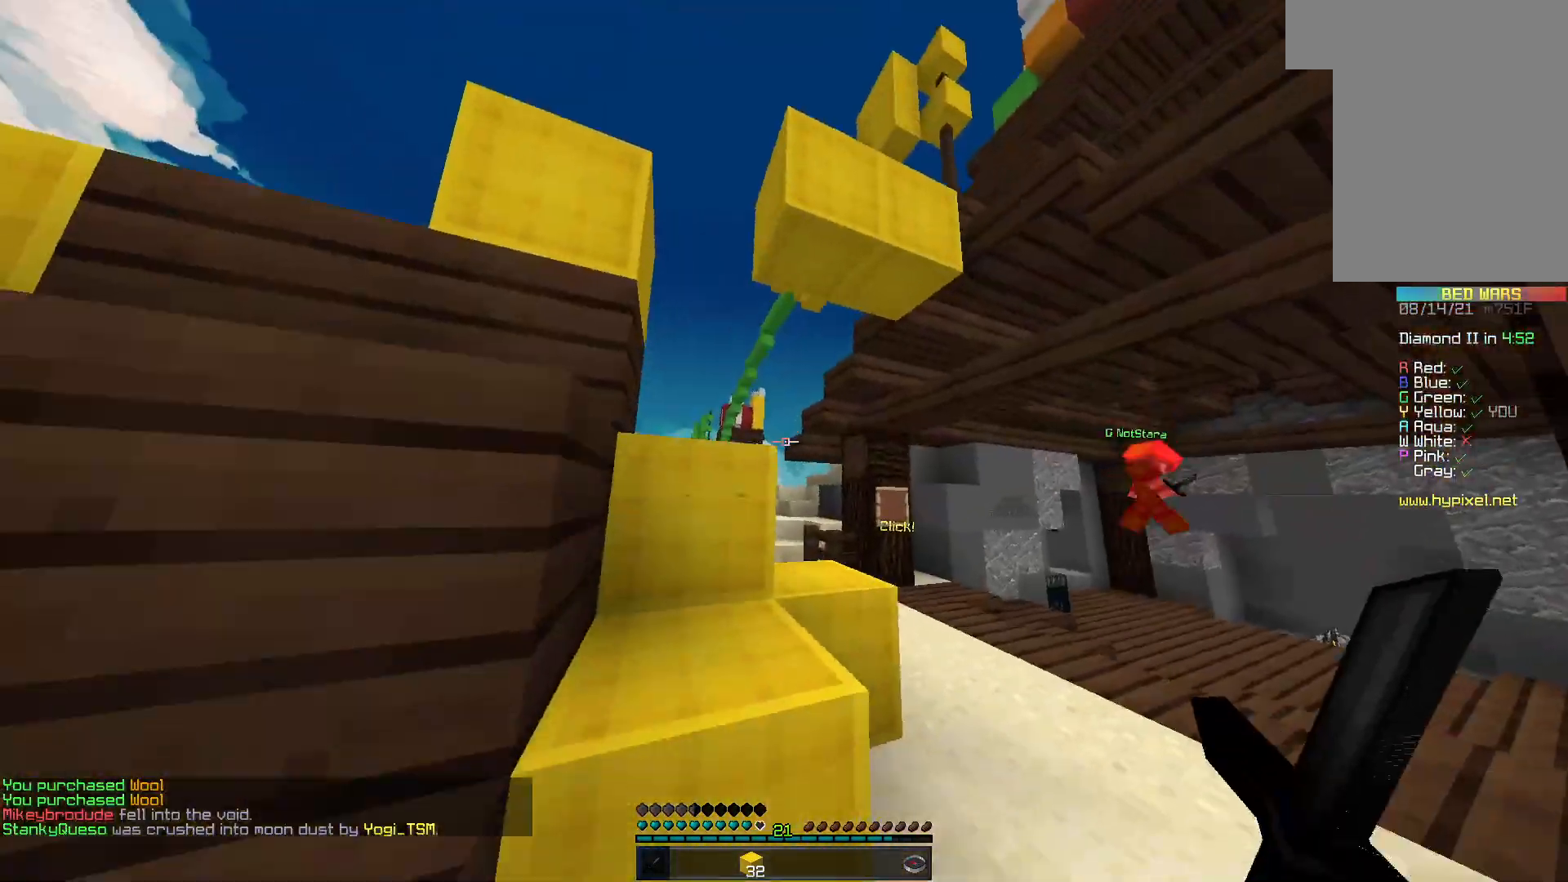
{"keys": ["space", "w"], "mouse": [], "events": [[500, "a", "up"]]}
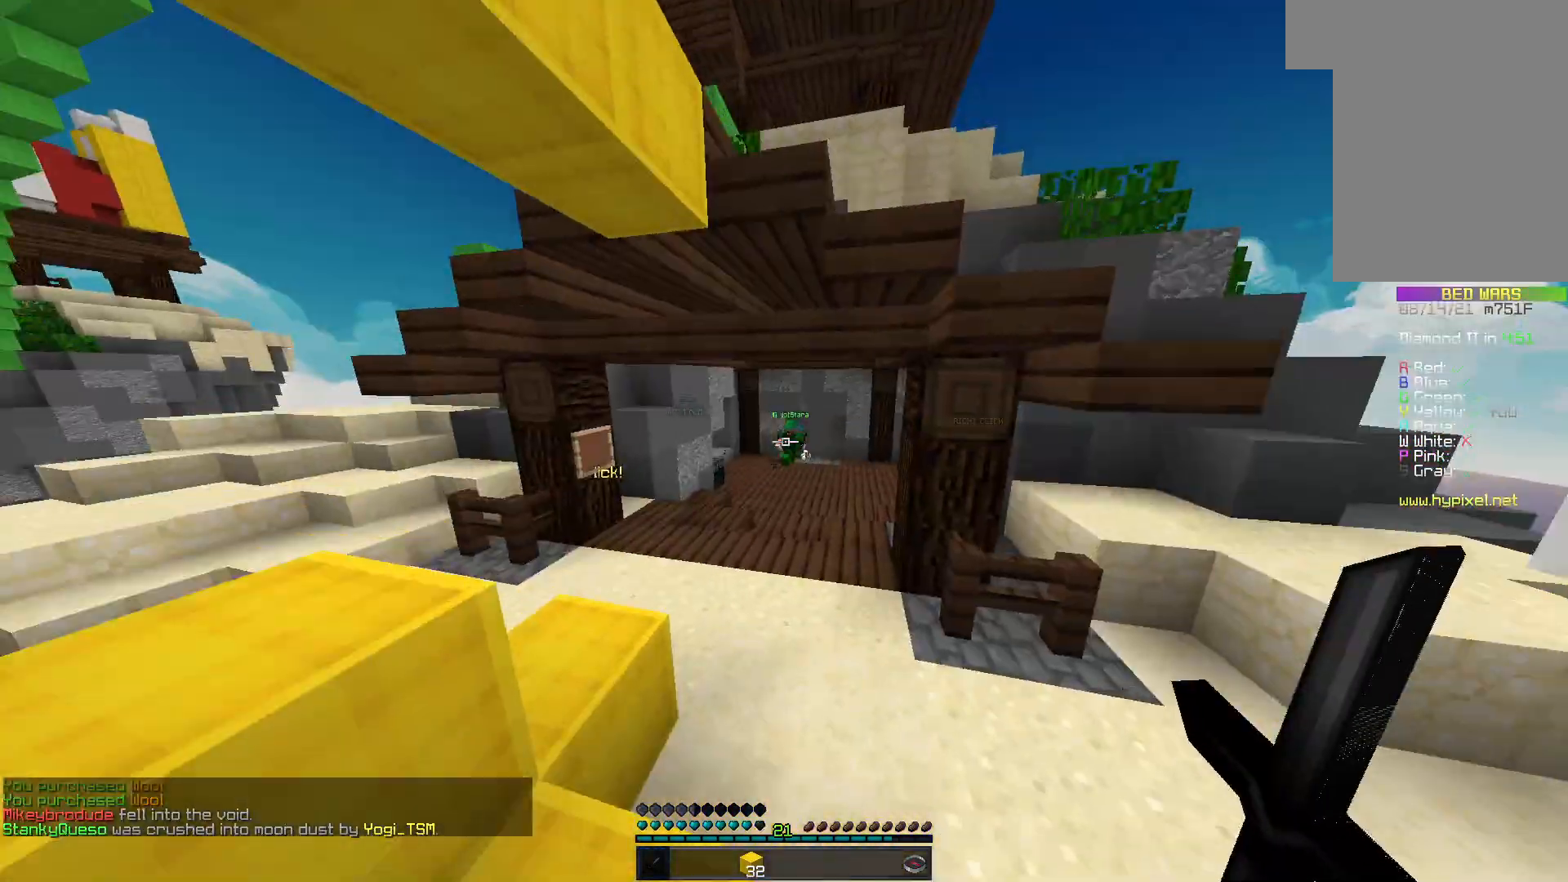
{"keys": ["w"], "mouse": ["left"], "events": [[33, "space", "up"], [300, "mouse_left", "down"]]}
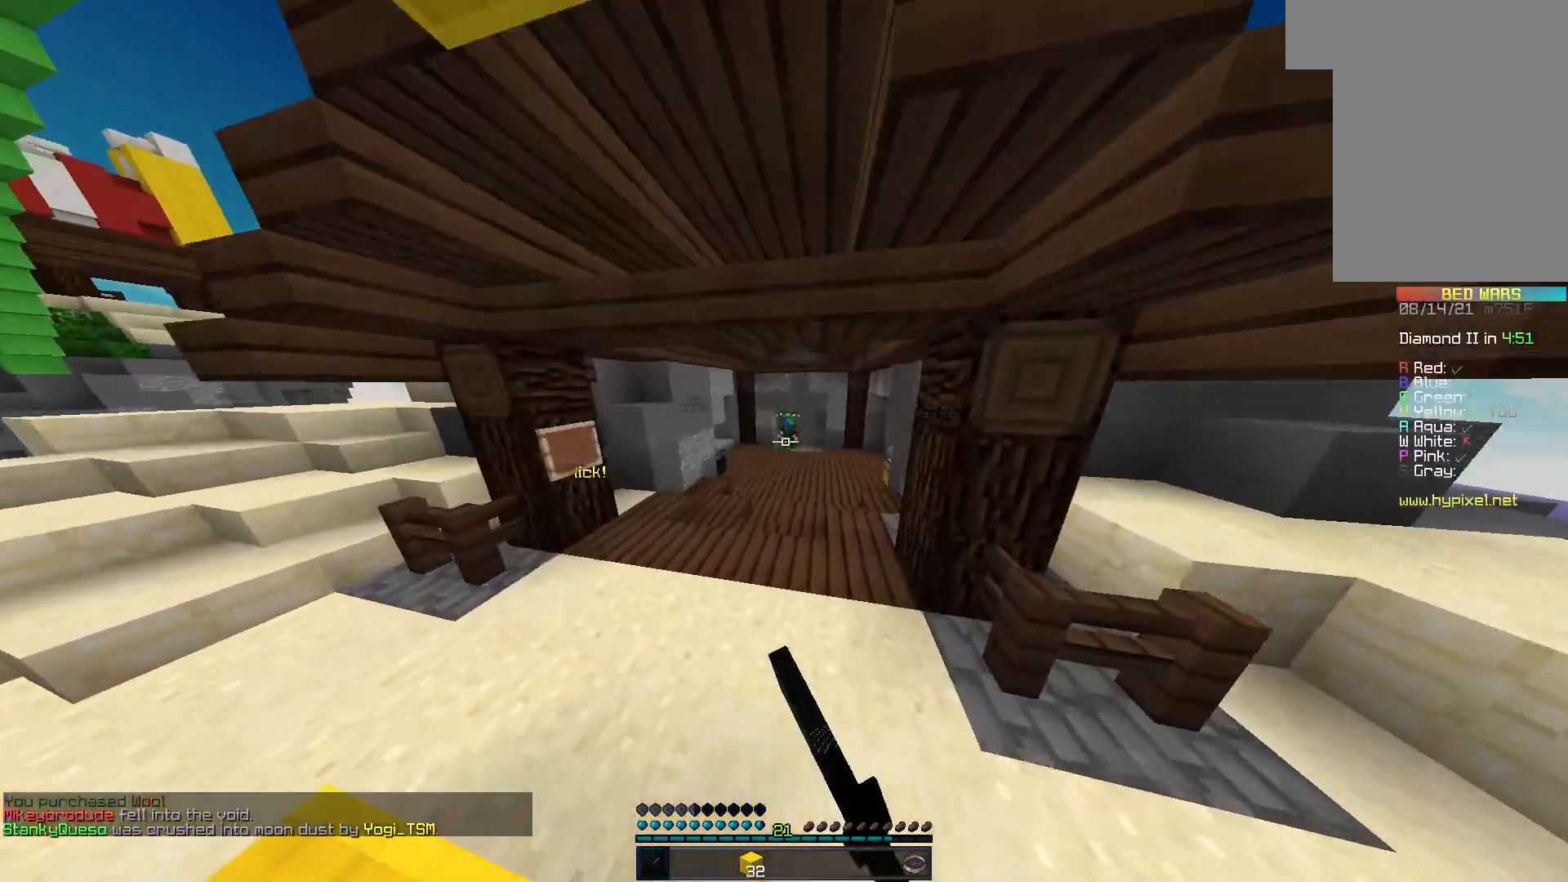
{"keys": ["w"], "mouse": ["left"], "events": []}
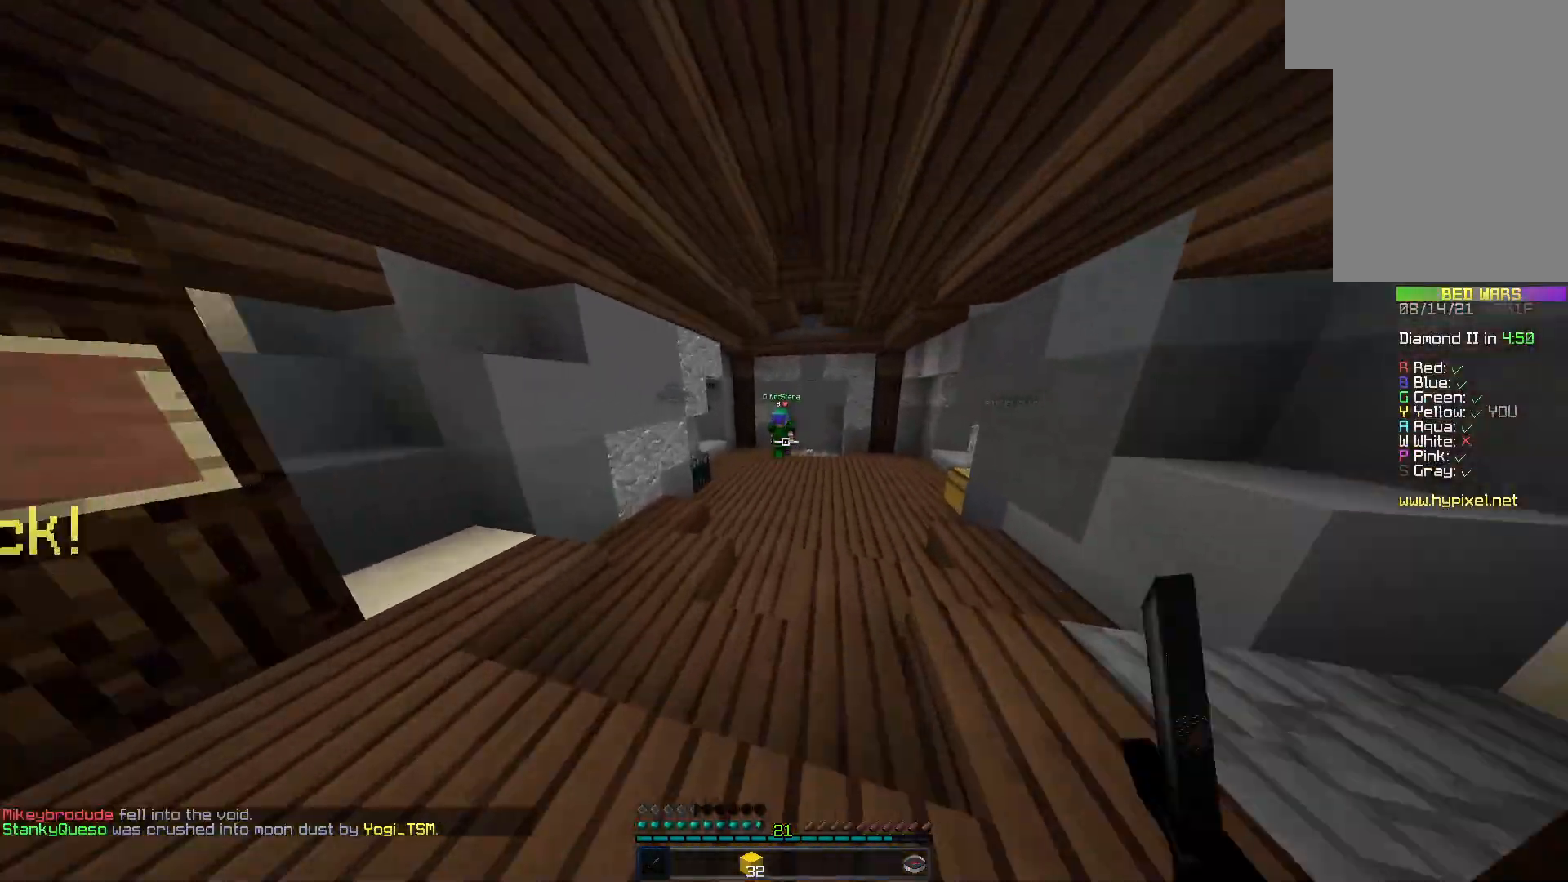
{"keys": ["w"], "mouse": [], "events": [[267, "mouse_left", "up"]]}
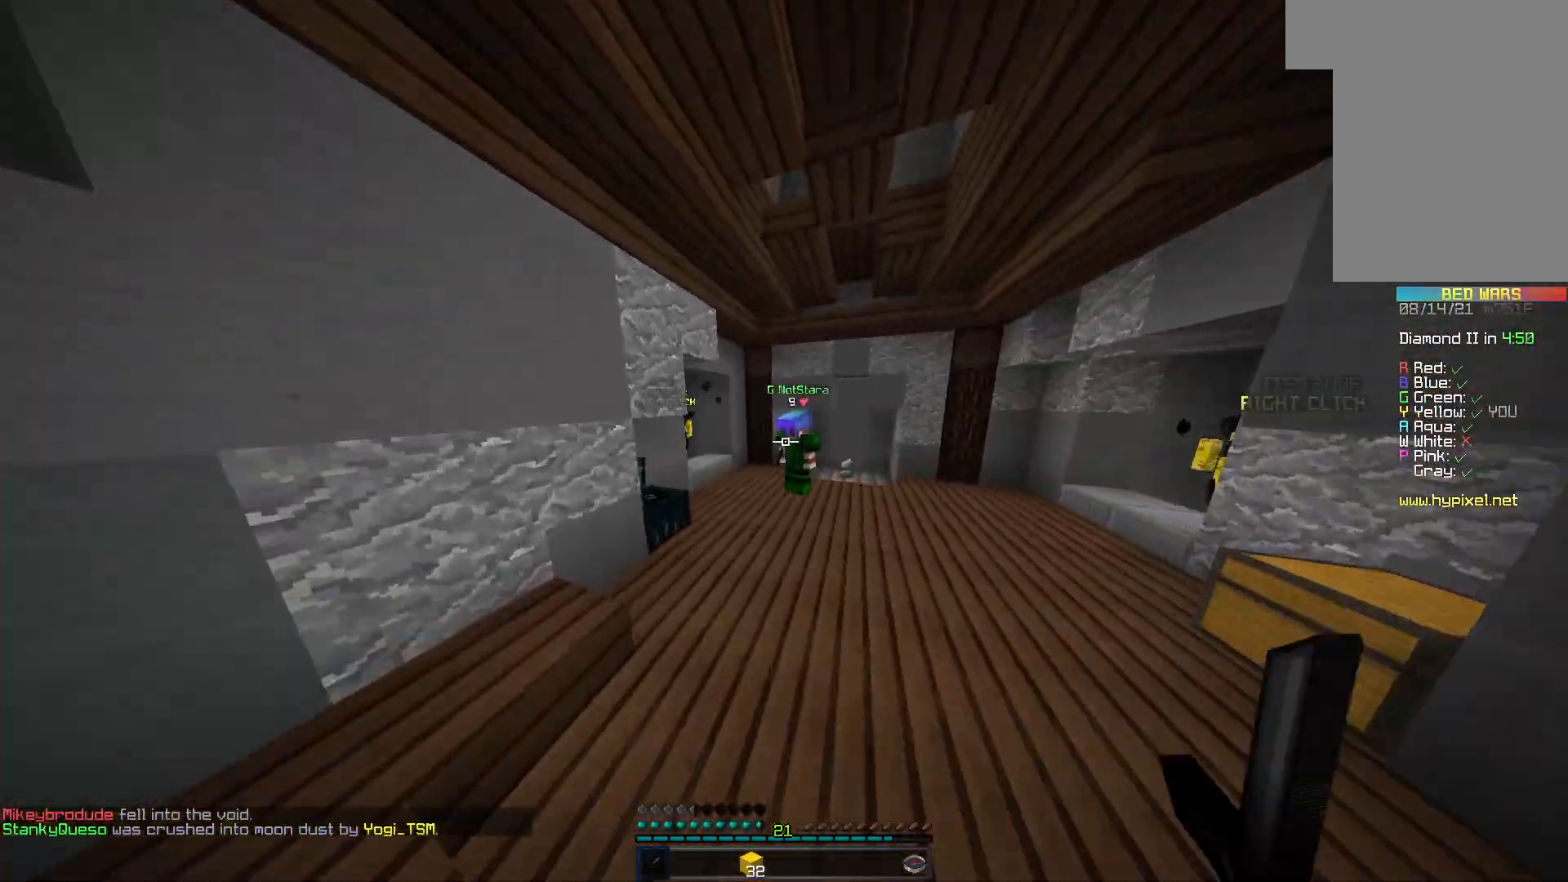
{"keys": ["w"], "mouse": ["left"], "events": [[433, "mouse_left", "down"]]}
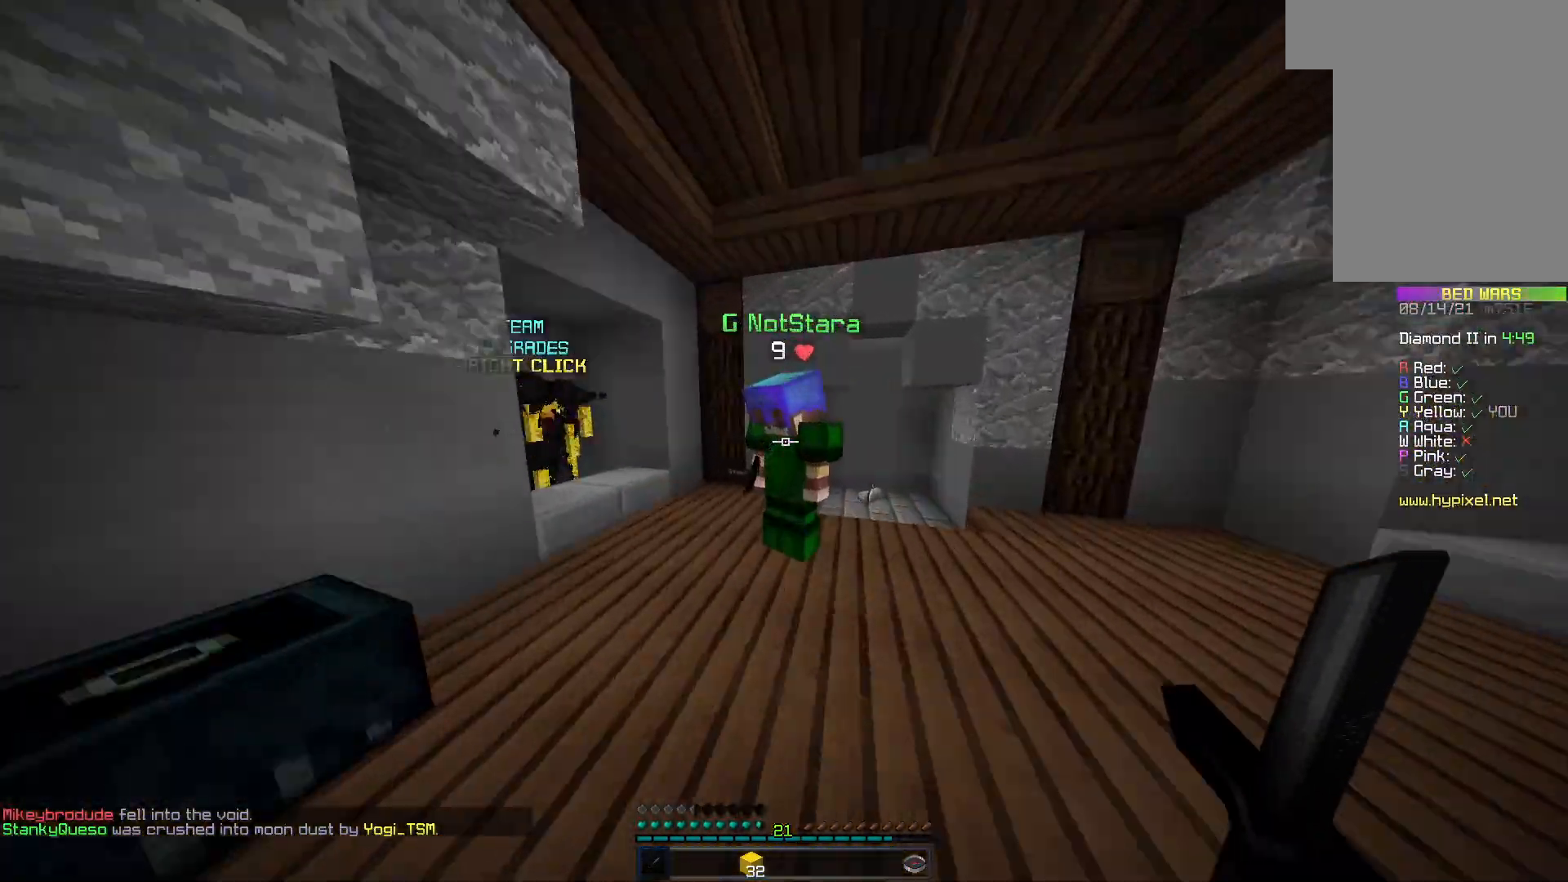
{"keys": ["w"], "mouse": ["left"], "events": []}
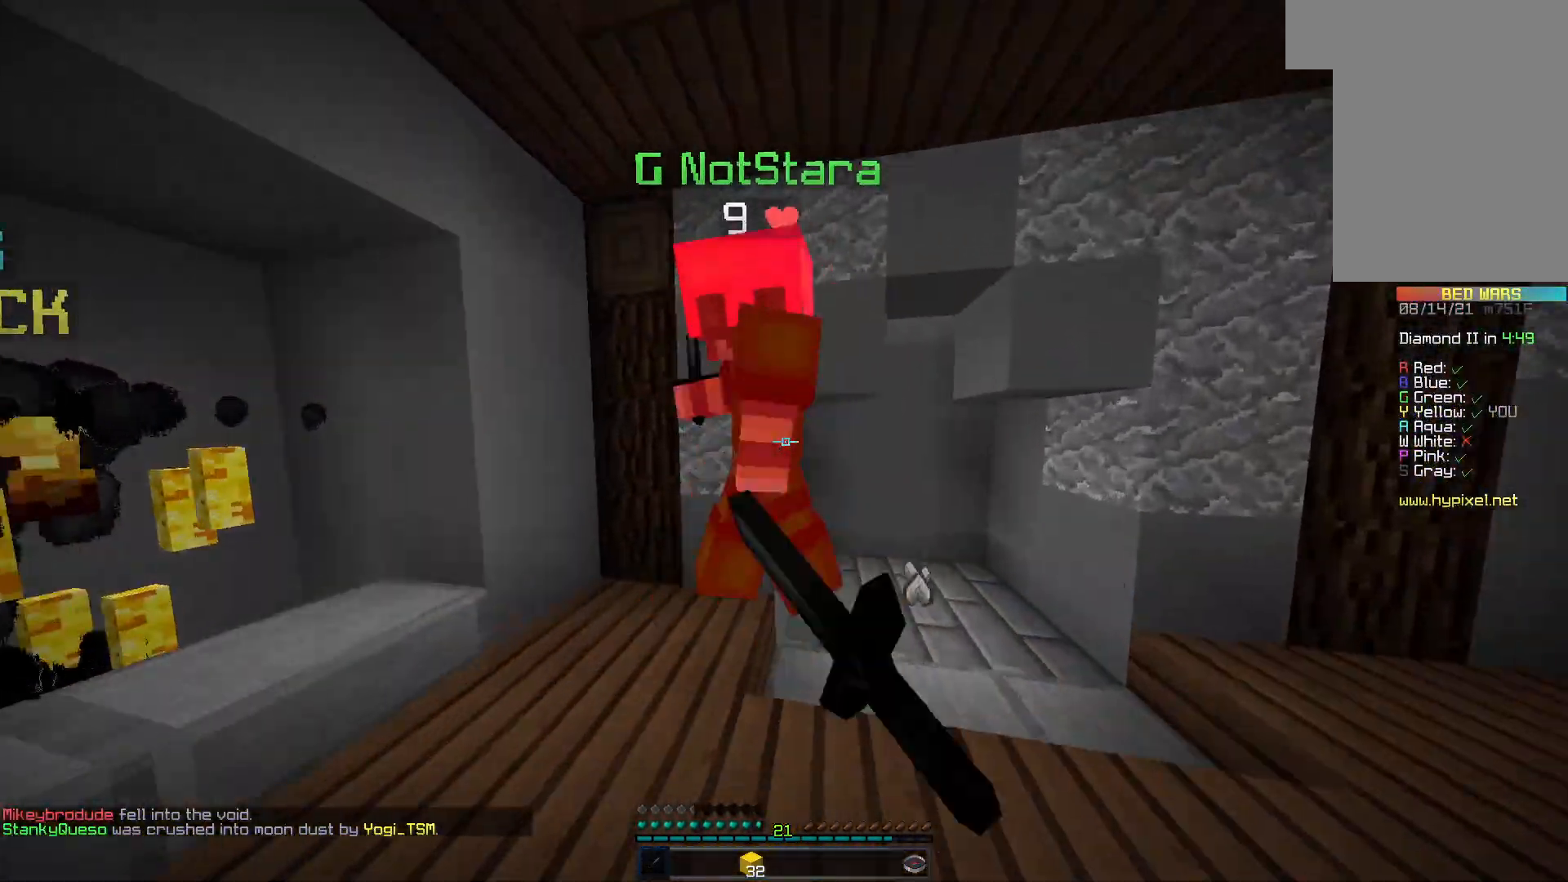
{"keys": ["a", "w"], "mouse": ["left"], "events": [[467, "a", "down"]]}
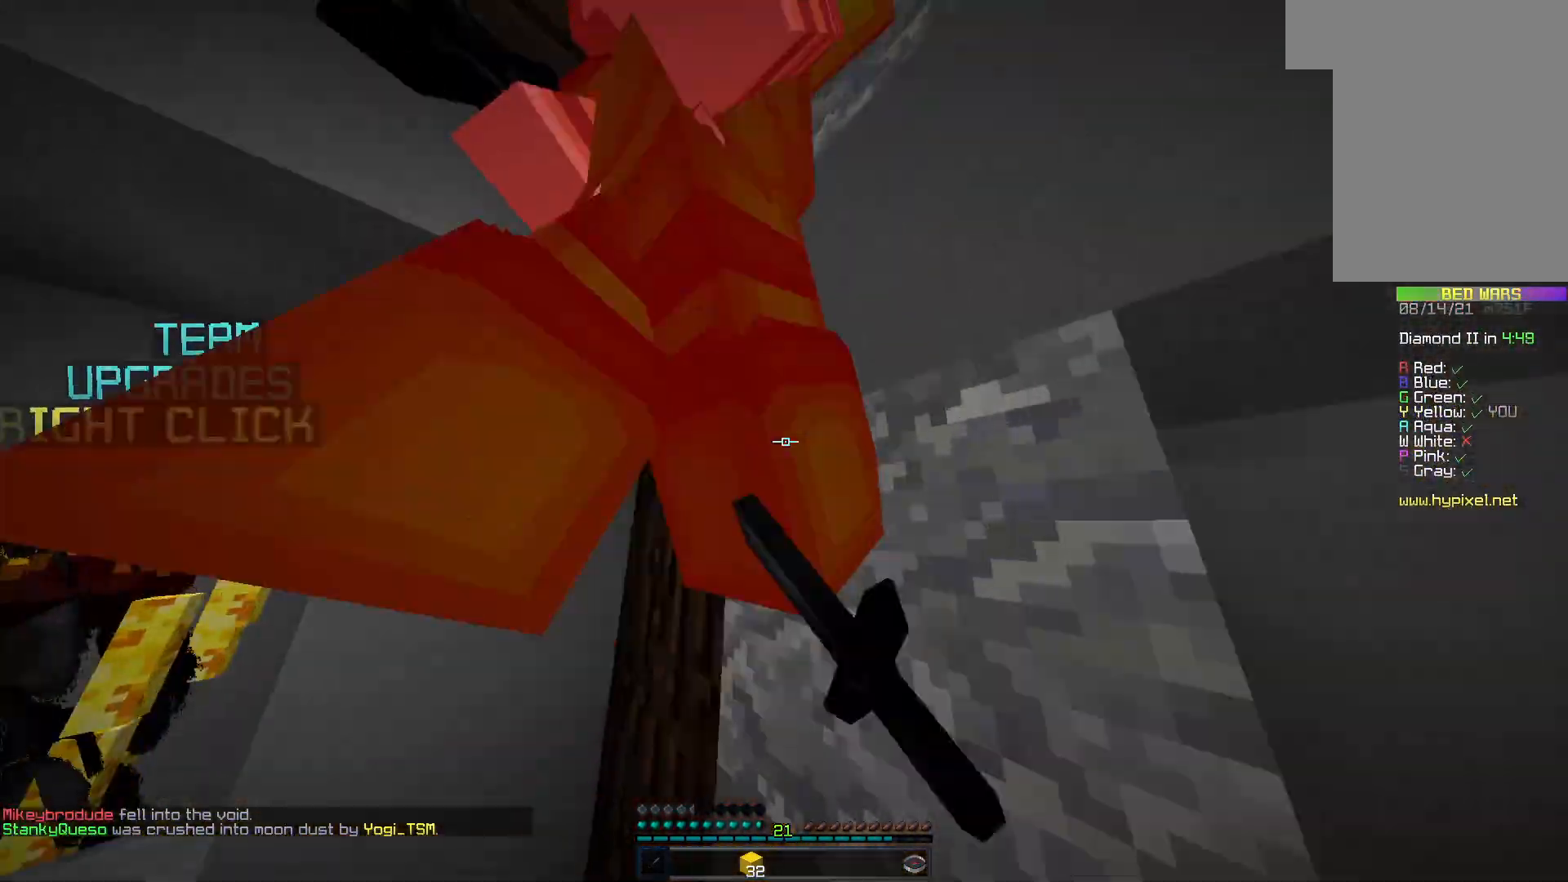
{"keys": ["d"], "mouse": [], "events": [[100, "w", "up"], [167, "a", "up"], [467, "d", "down"], [467, "mouse_left", "up"]]}
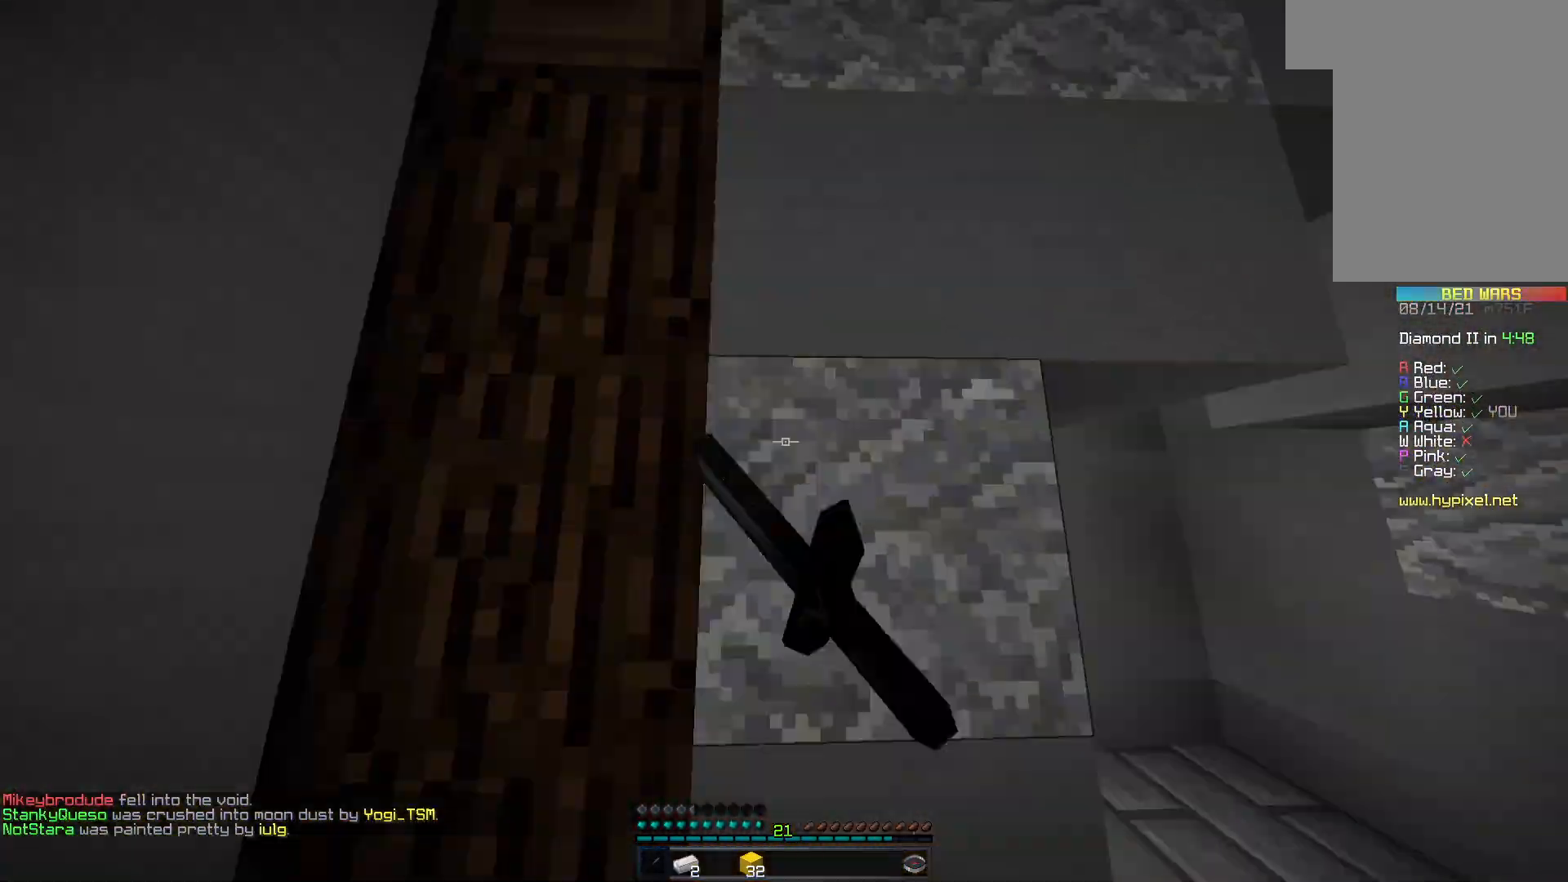
{"keys": ["a", "w"], "mouse": [], "events": [[33, "w", "down"], [233, "d", "up"], [400, "a", "down"]]}
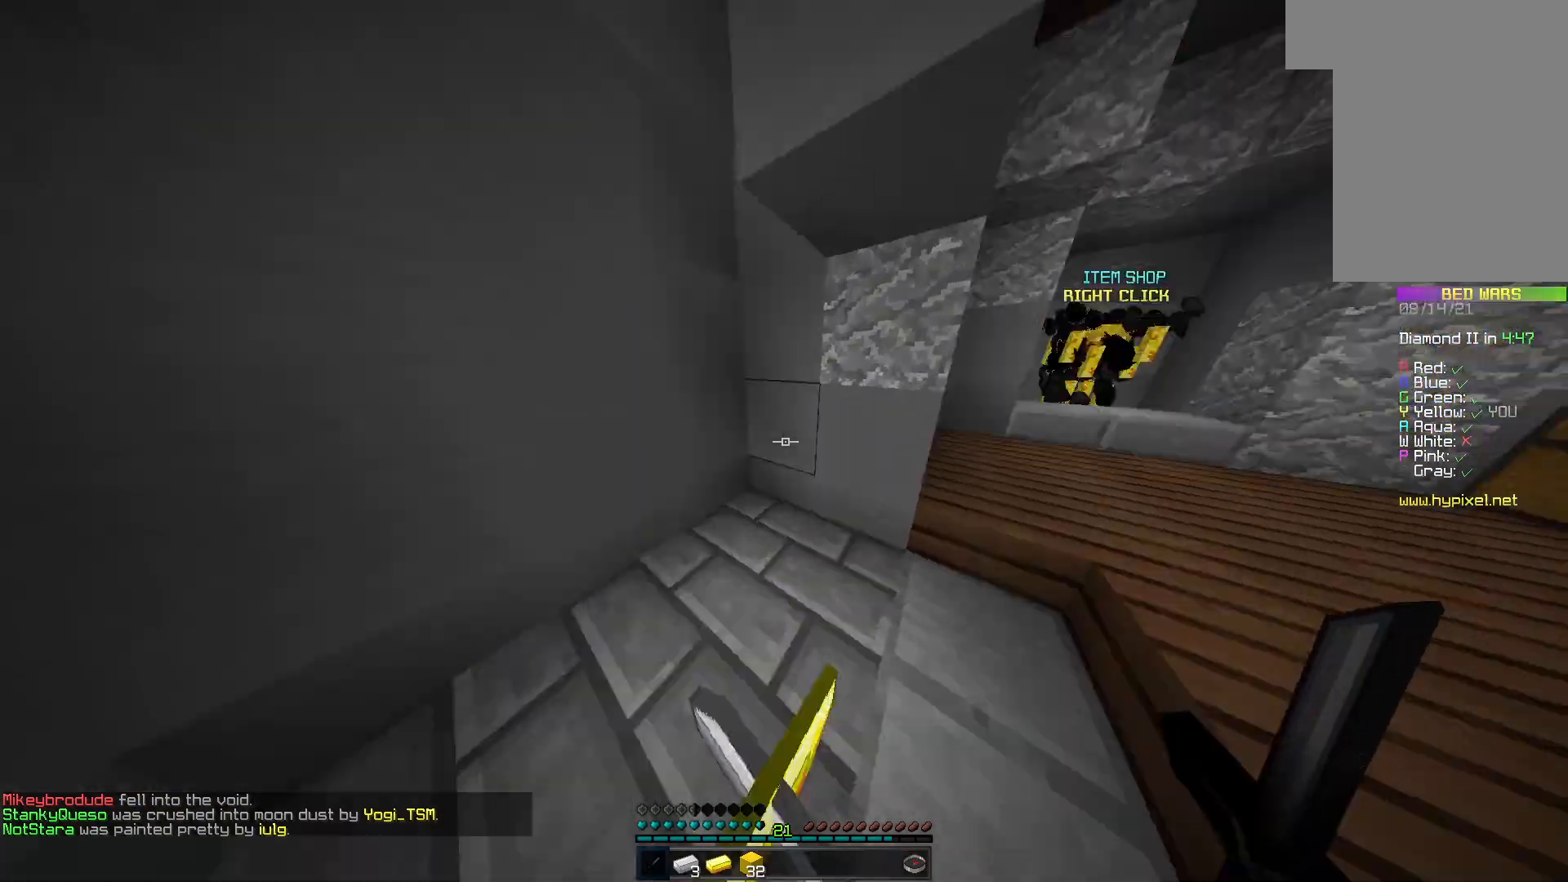
{"keys": ["w"], "mouse": [], "events": [[100, "a", "up"], [133, "d", "down"], [400, "d", "up"]]}